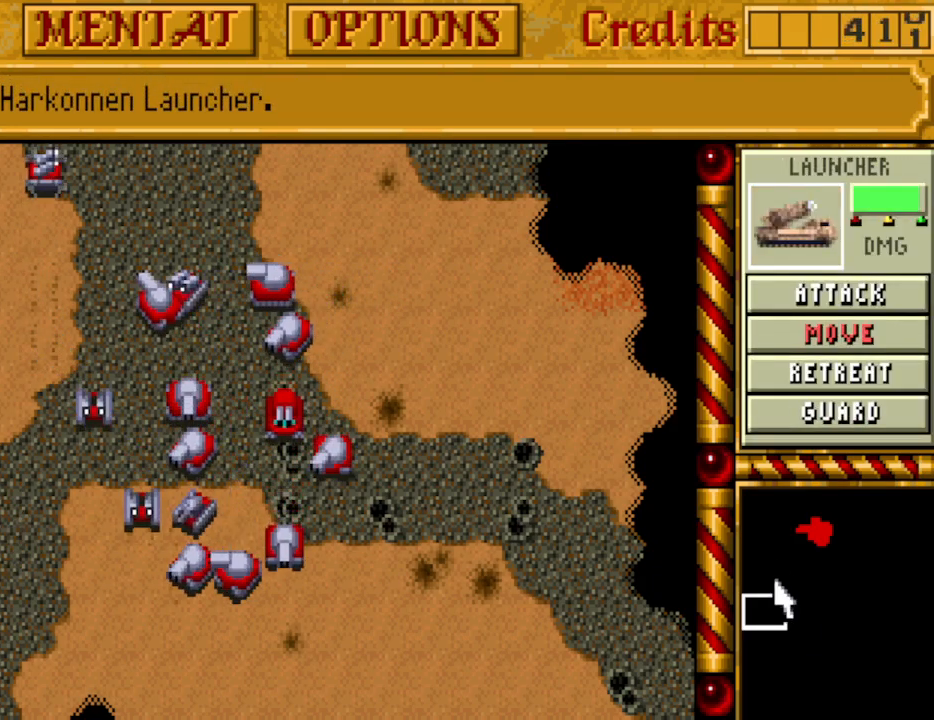
Gameplay with keyboard and mouse; each line is a JSON object with the keys held at the frame after it. "events" lists presses ("down") and releases ("up") of "a", "alt", "ctrl", "d", "down", "escape", "f1", "f10", "f11", "f12", "f2", "f3", "f4", "f5", "f6", "f7", "f8", "f9", "left", "right", "s", "shift", "space", "up" and "w" between this image and that frame as [ms after this image, input, new state], when the widget could be followed in between. No other keys are recorded. Mouse buttons are not recorded. Not read: mouse_move.
{"keys": [], "events": [[150, "down", "down"], [233, "down", "up"]]}
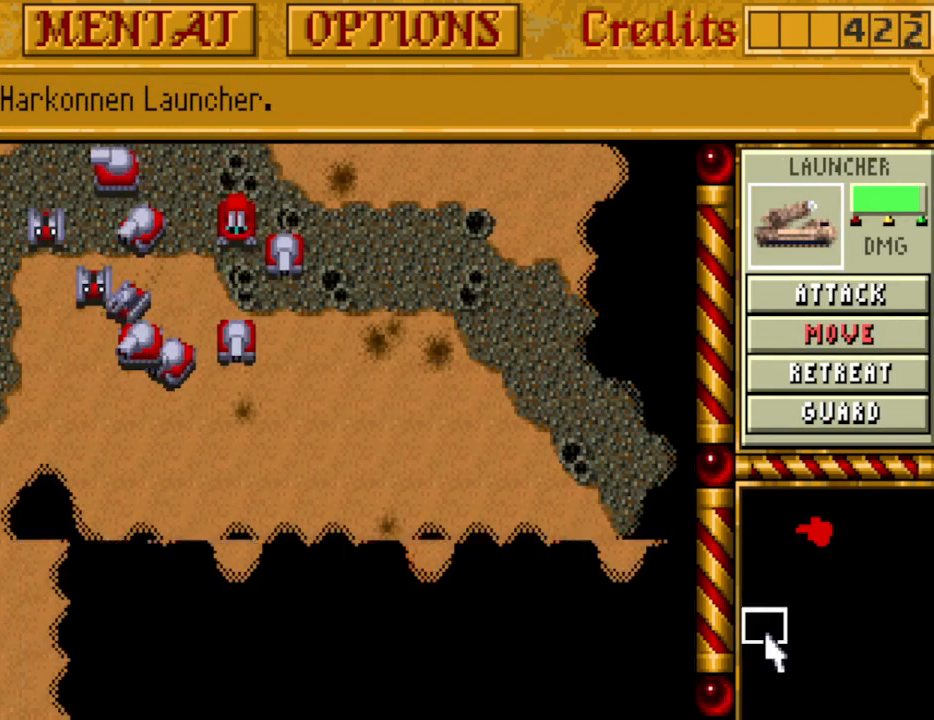
{"keys": [], "events": []}
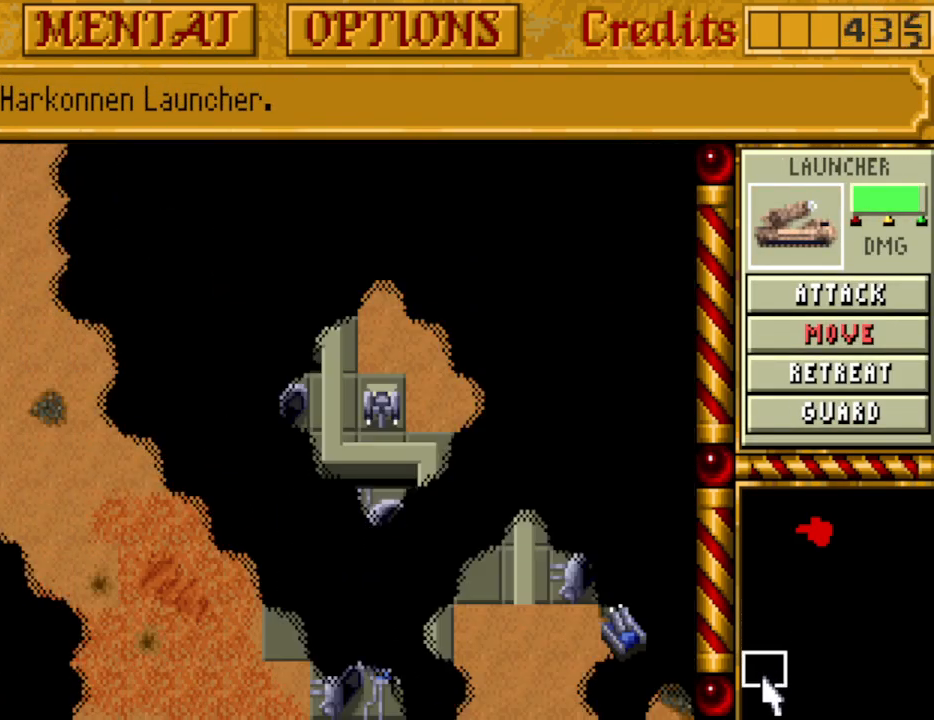
{"keys": [], "events": []}
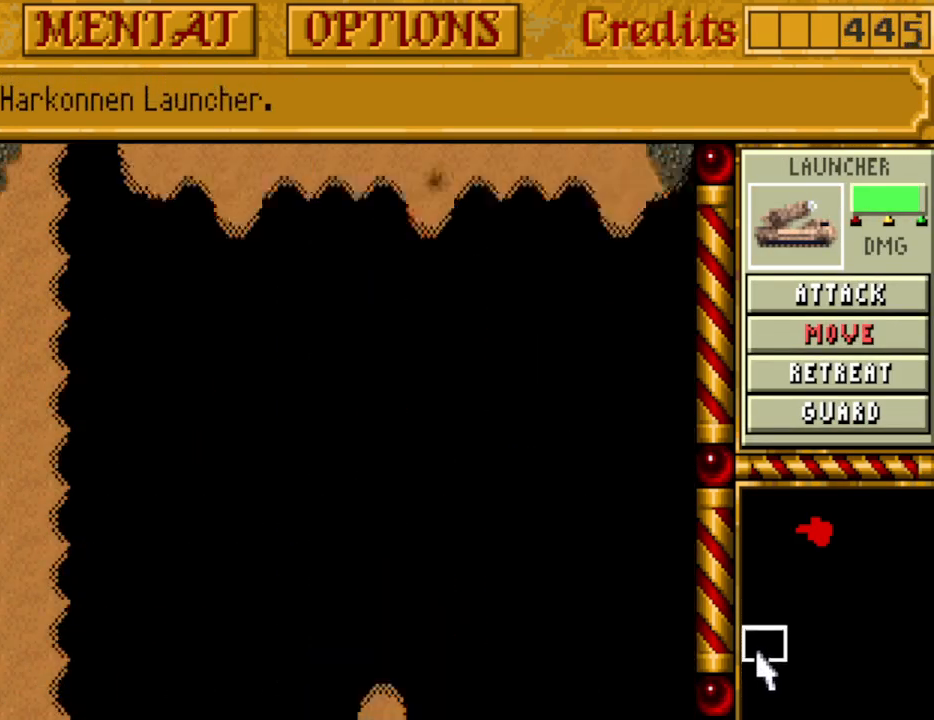
{"keys": [], "events": []}
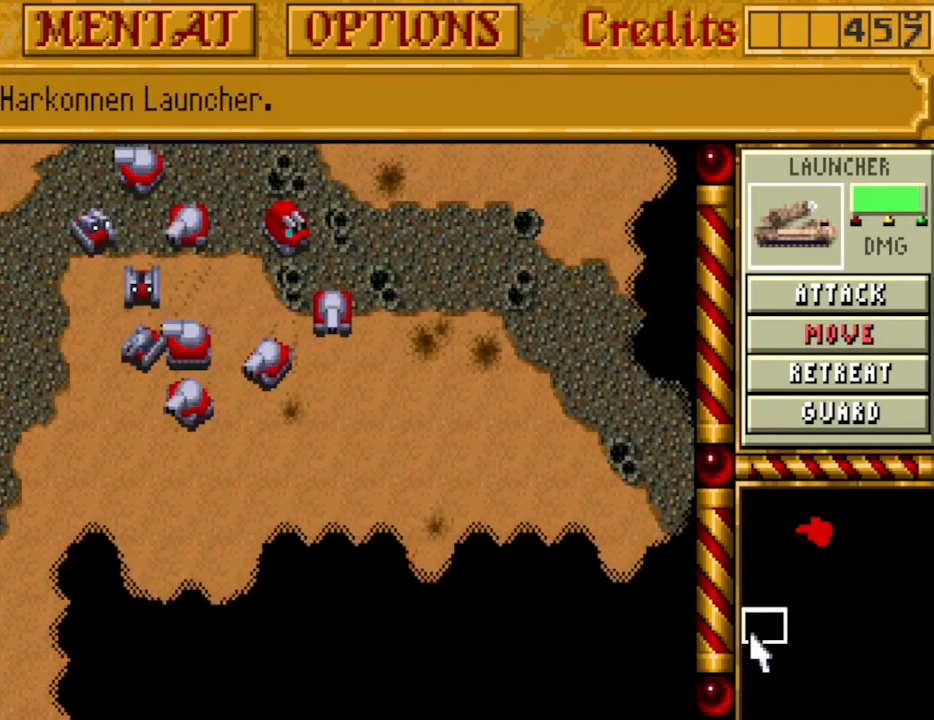
{"keys": [], "events": []}
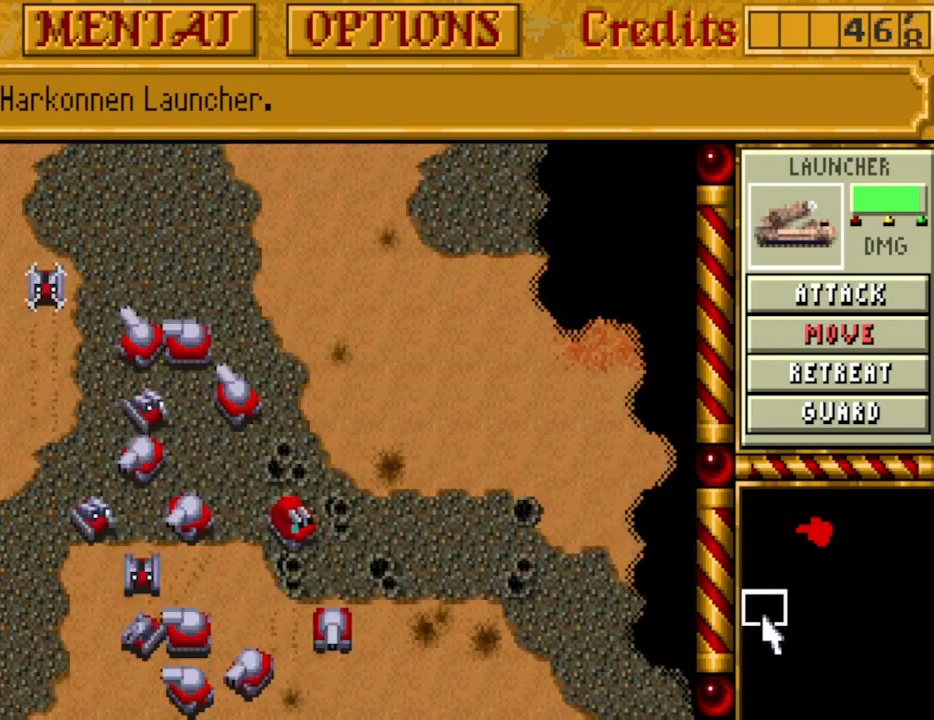
{"keys": [], "events": []}
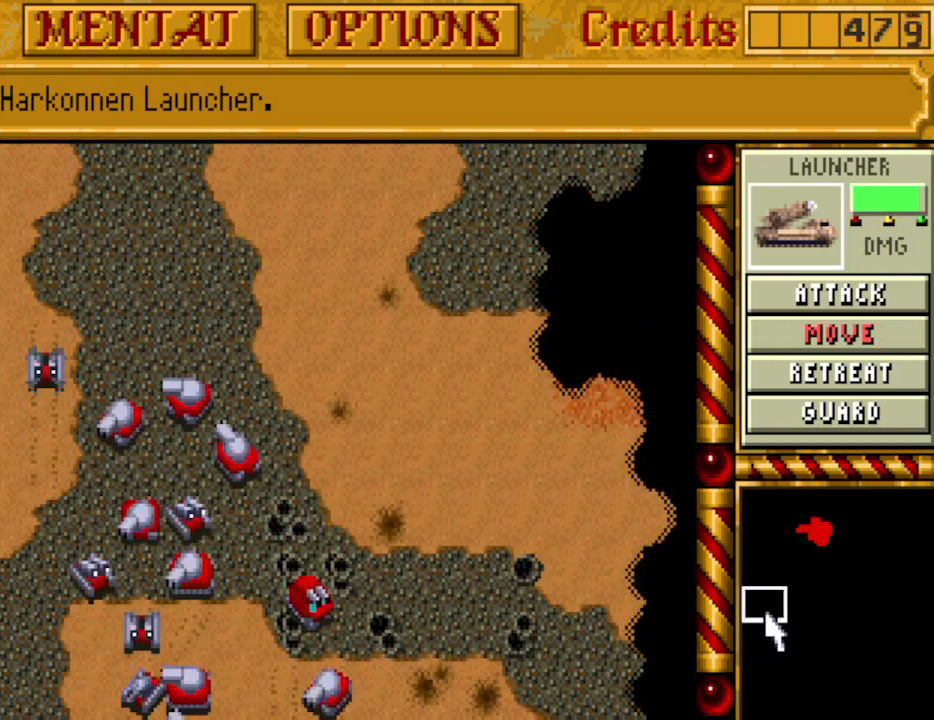
{"keys": [], "events": []}
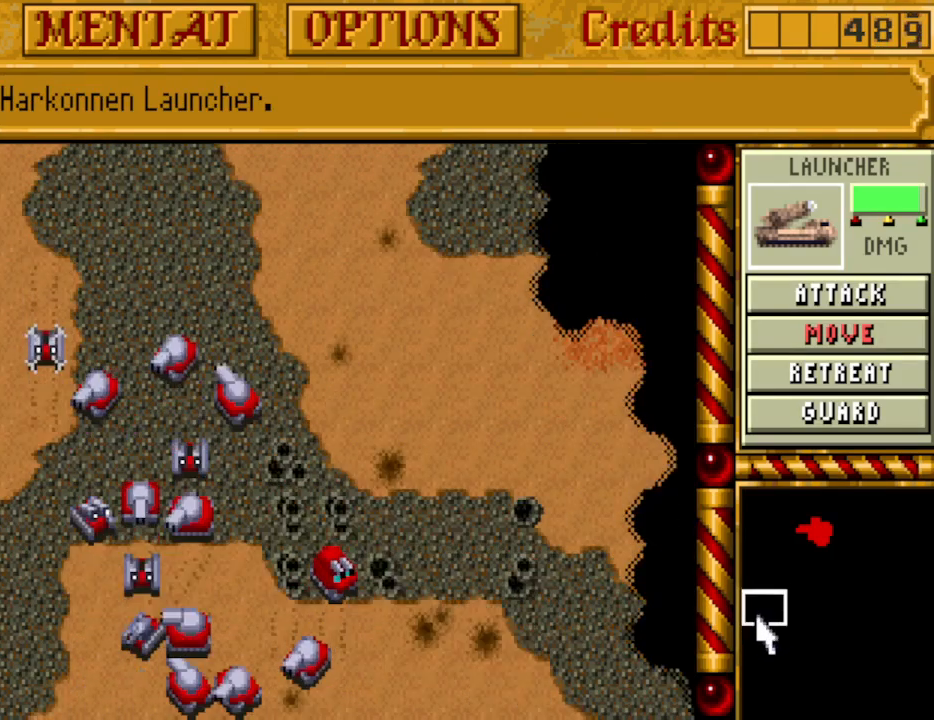
{"keys": [], "events": []}
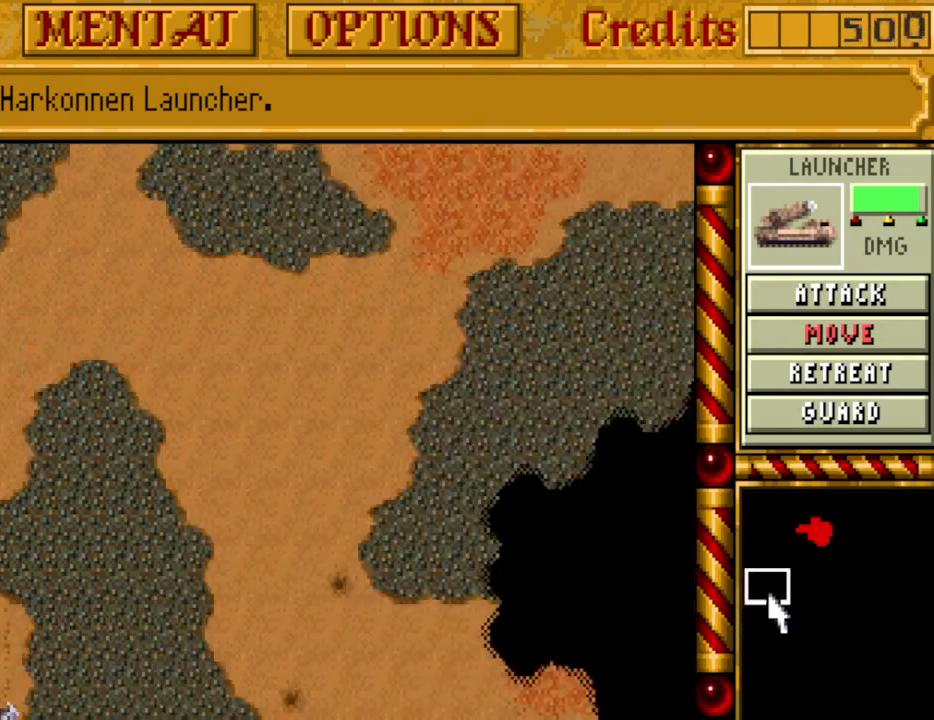
{"keys": [], "events": []}
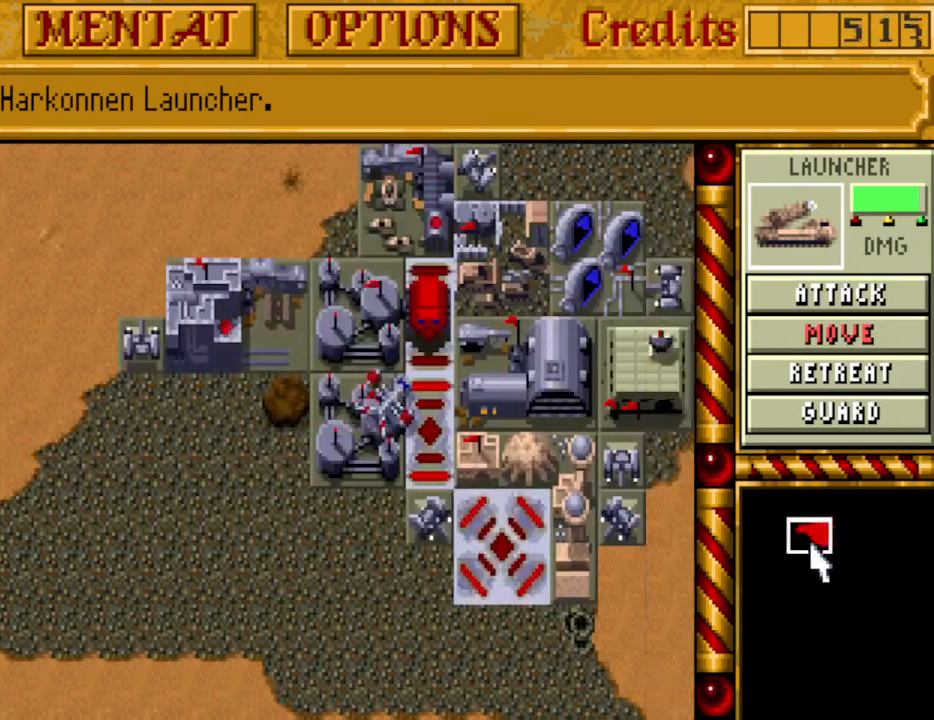
{"keys": [], "events": []}
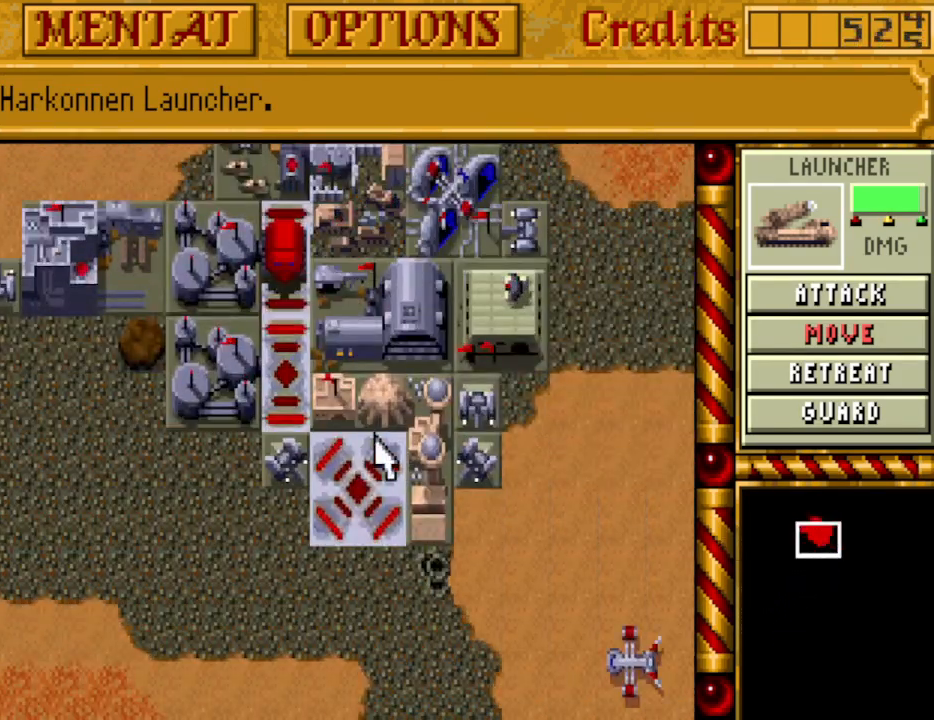
{"keys": [], "events": [[300, "up", "down"], [383, "up", "up"]]}
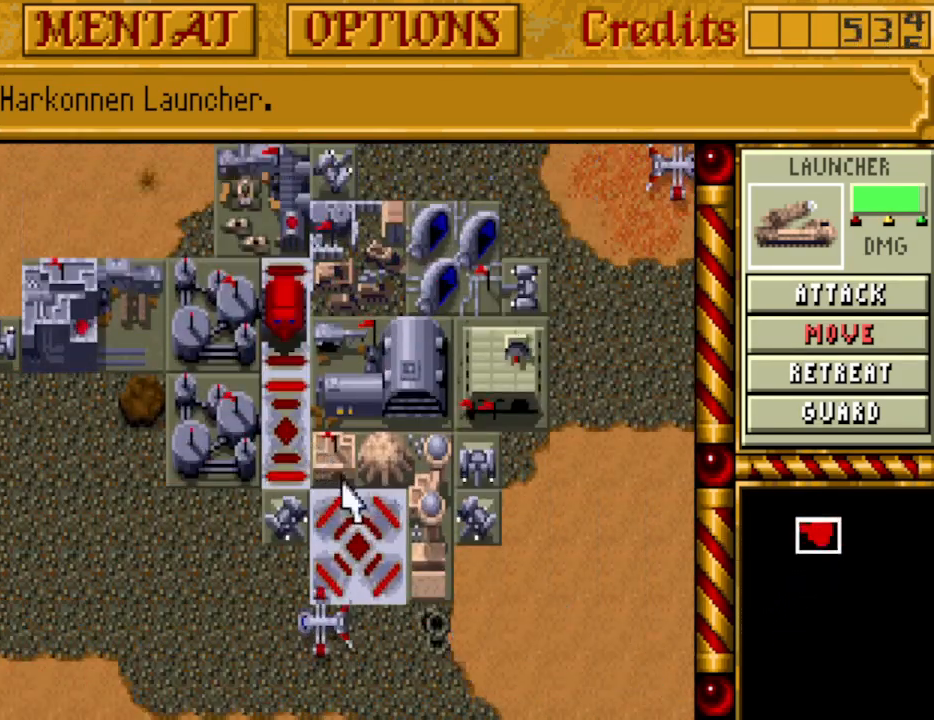
{"keys": [], "events": []}
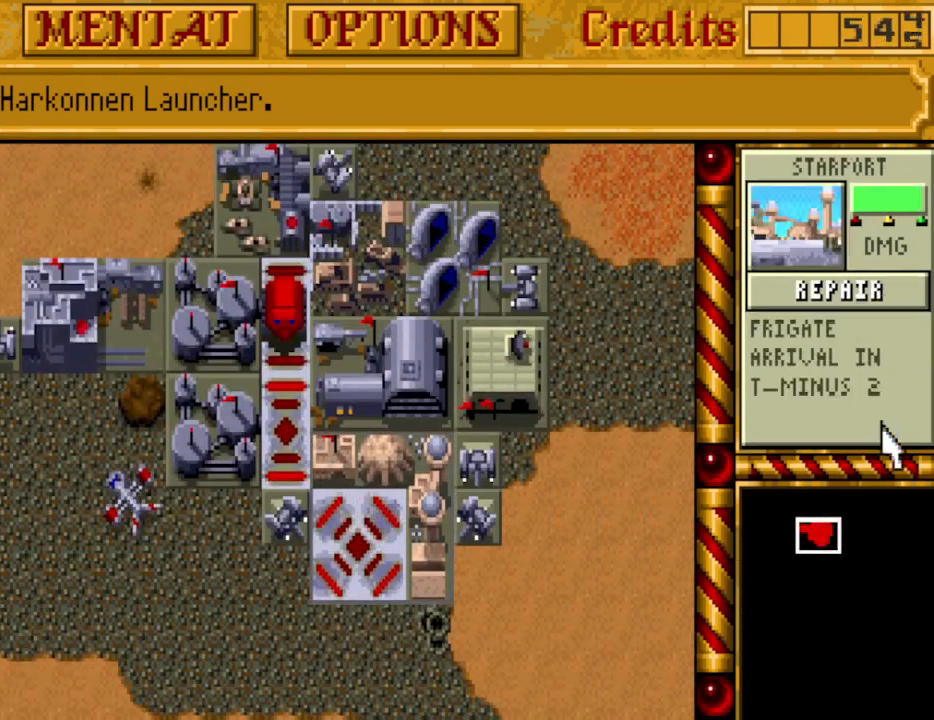
{"keys": [], "events": [[183, "left", "down"], [233, "left", "up"]]}
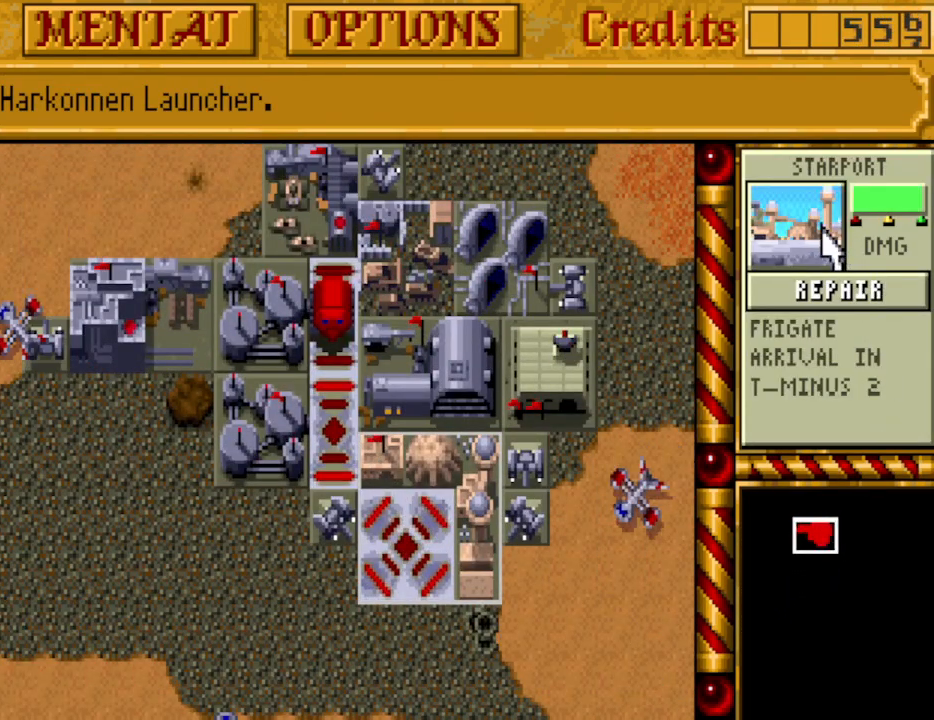
{"keys": [], "events": []}
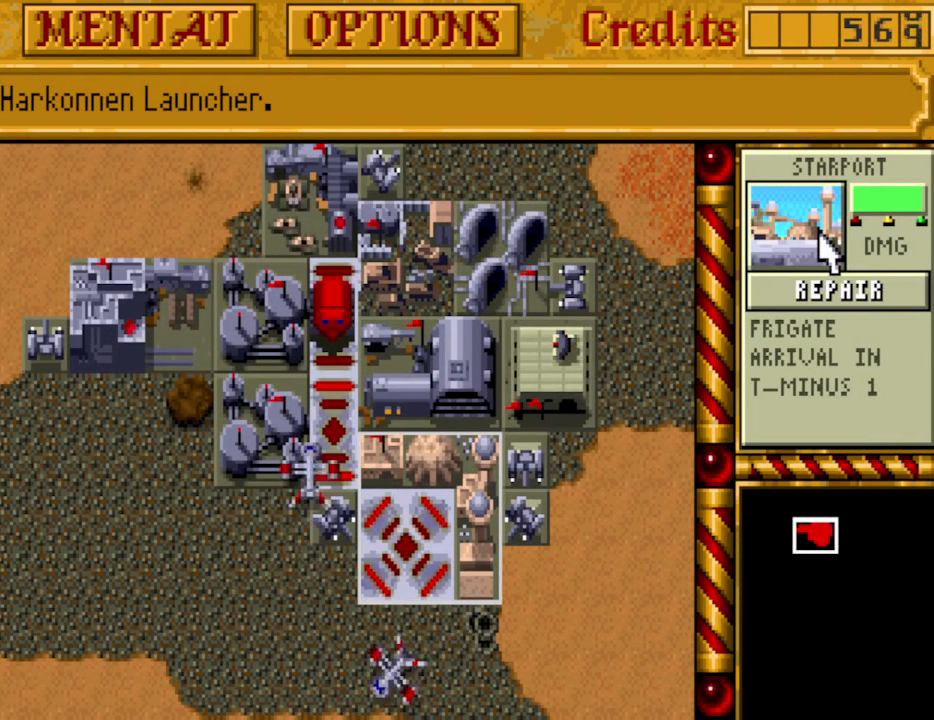
{"keys": [], "events": []}
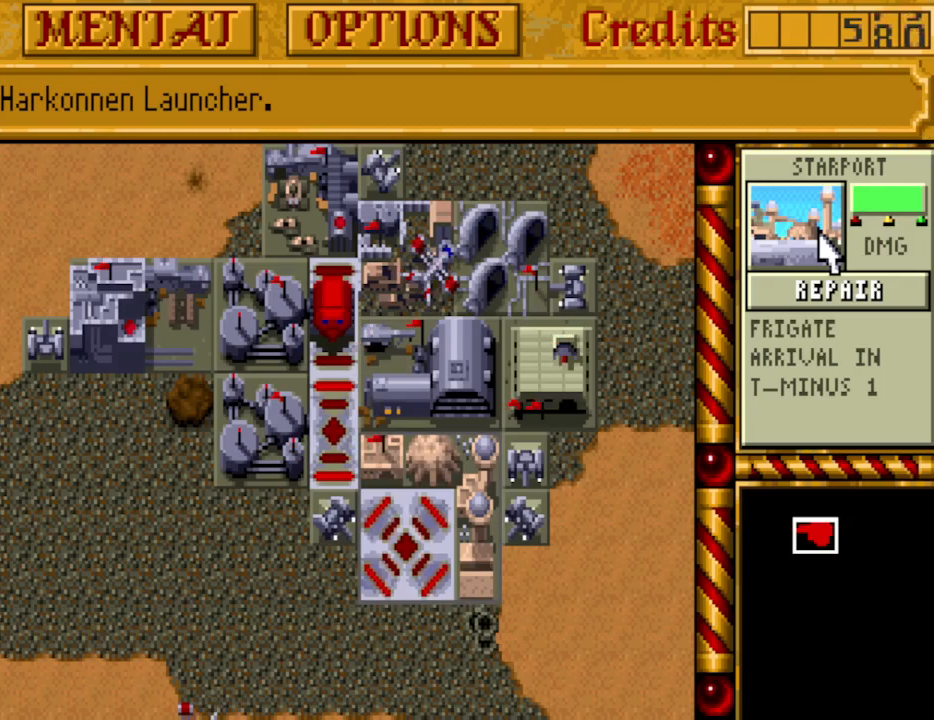
{"keys": [], "events": []}
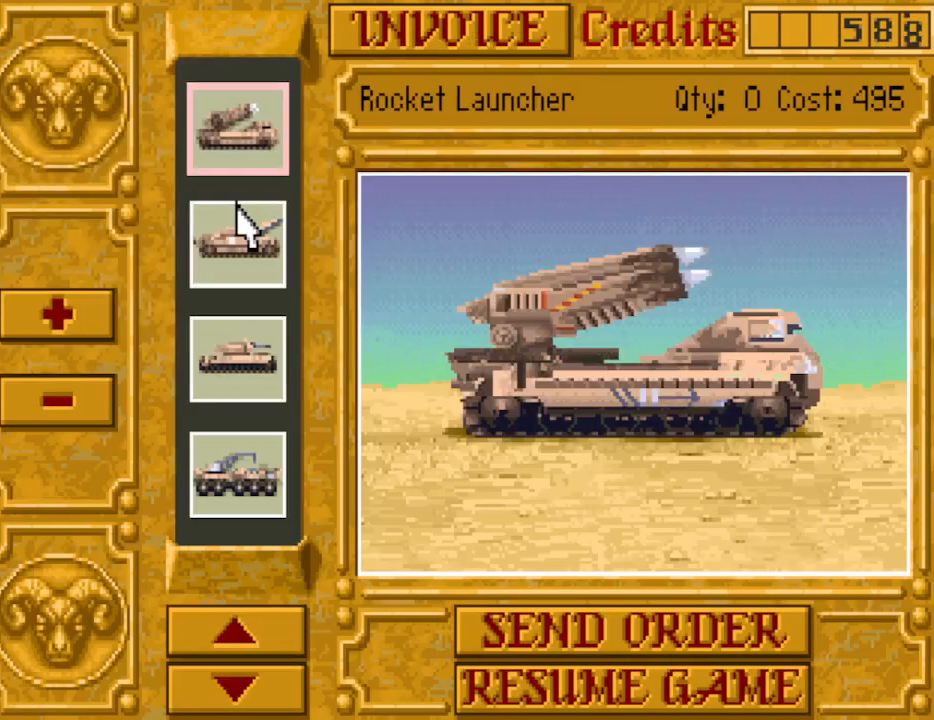
{"keys": [], "events": []}
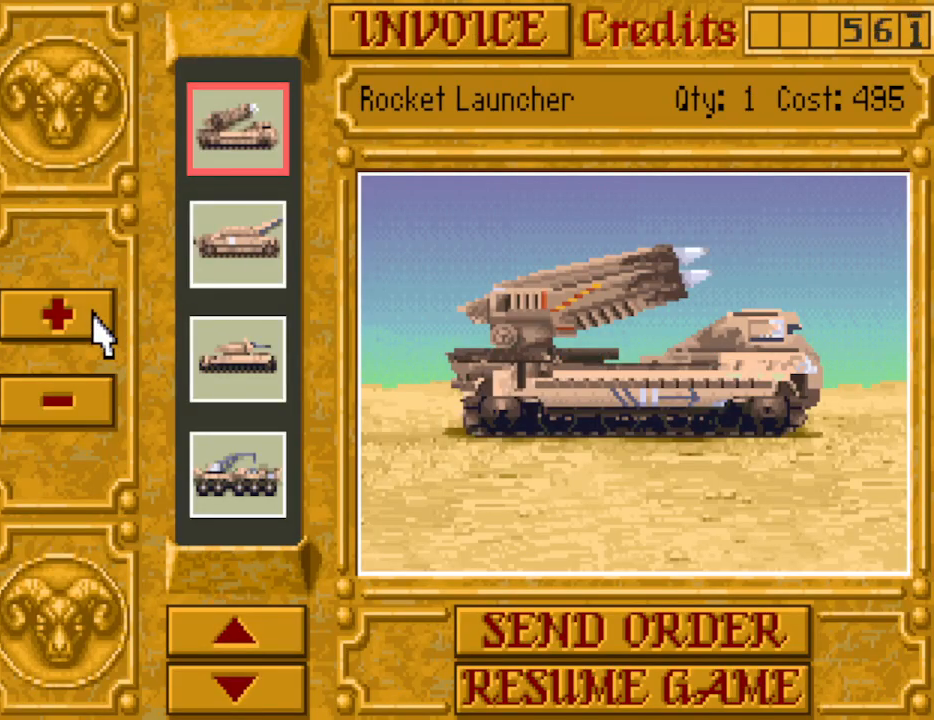
{"keys": [], "events": []}
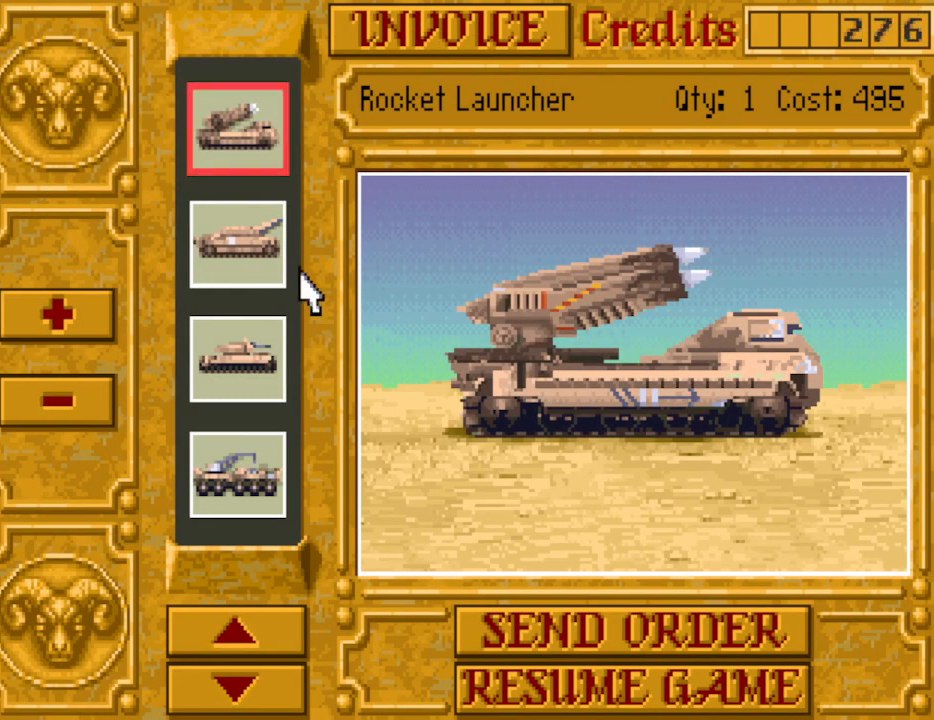
{"keys": [], "events": []}
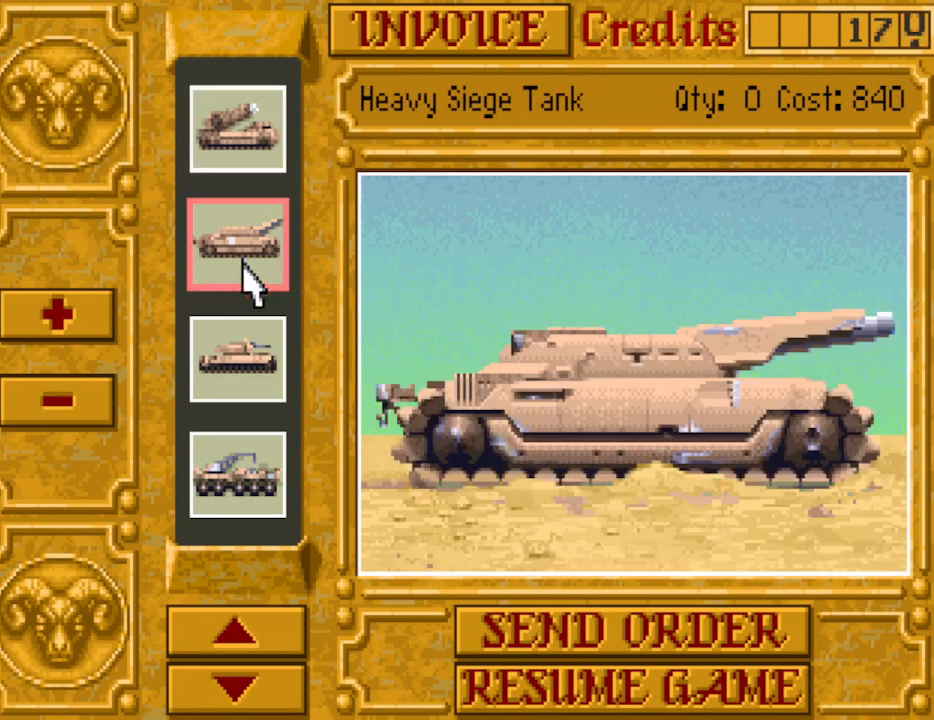
{"keys": [], "events": []}
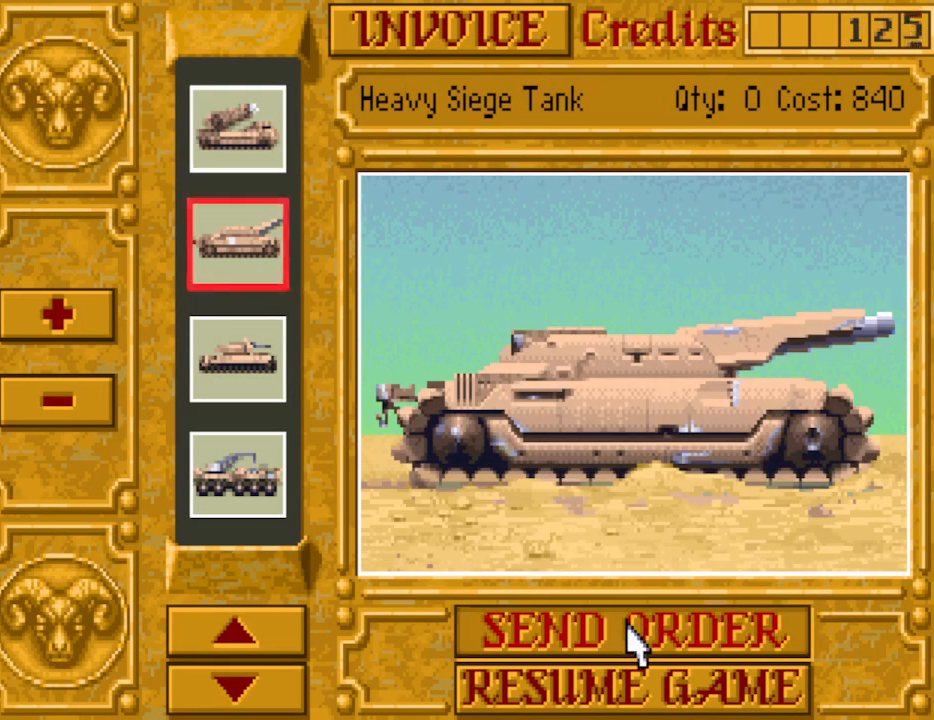
{"keys": [], "events": []}
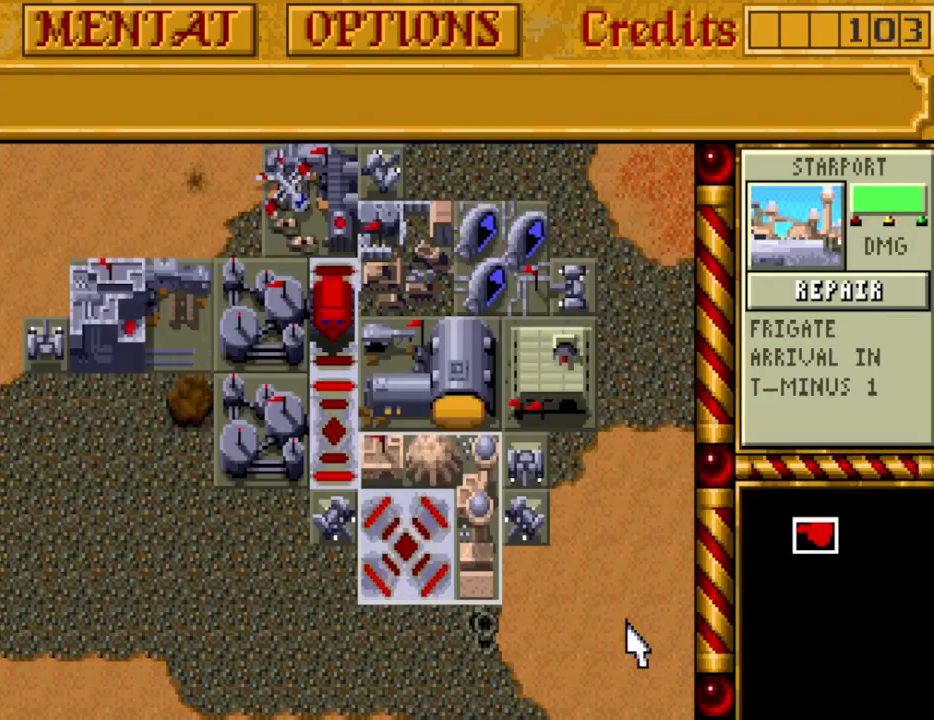
{"keys": ["down"], "events": [[500, "down", "down"]]}
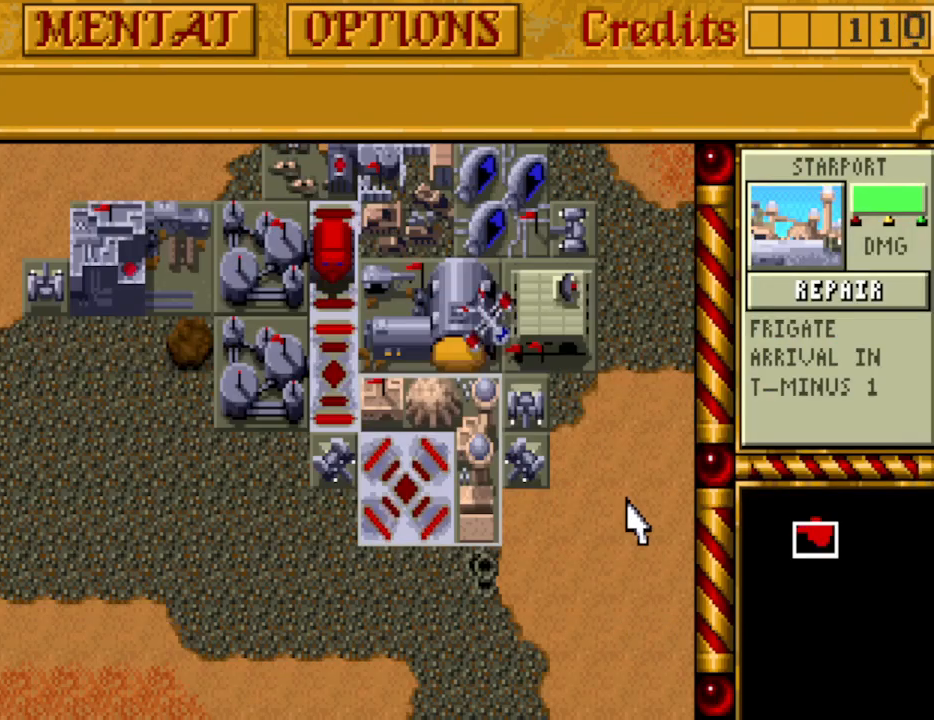
{"keys": [], "events": [[100, "down", "up"], [233, "right", "down"], [283, "down", "down"], [283, "right", "up"], [417, "down", "up"]]}
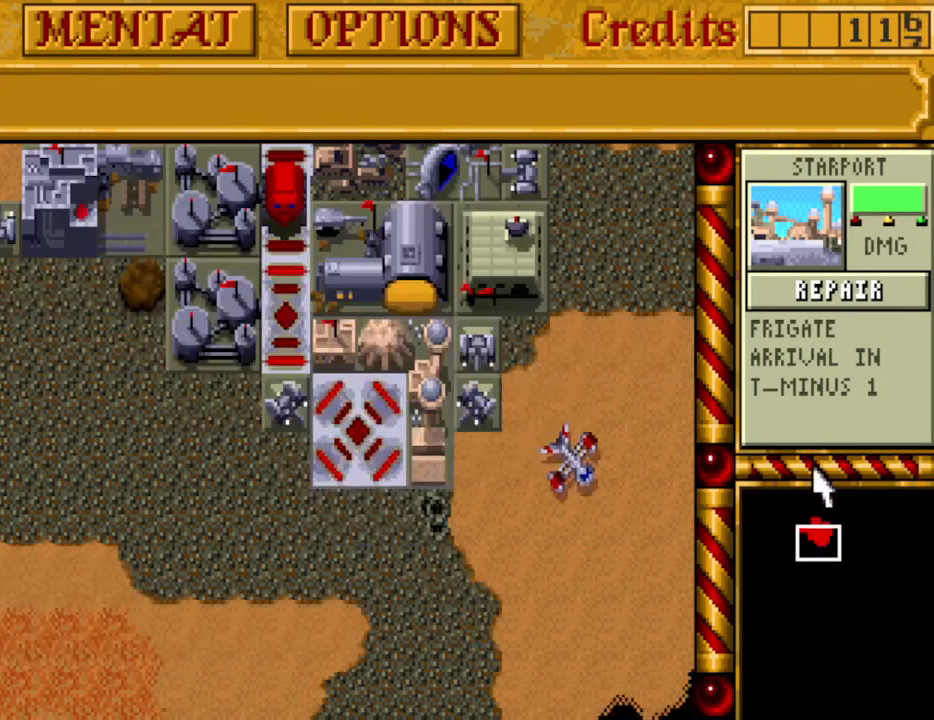
{"keys": [], "events": []}
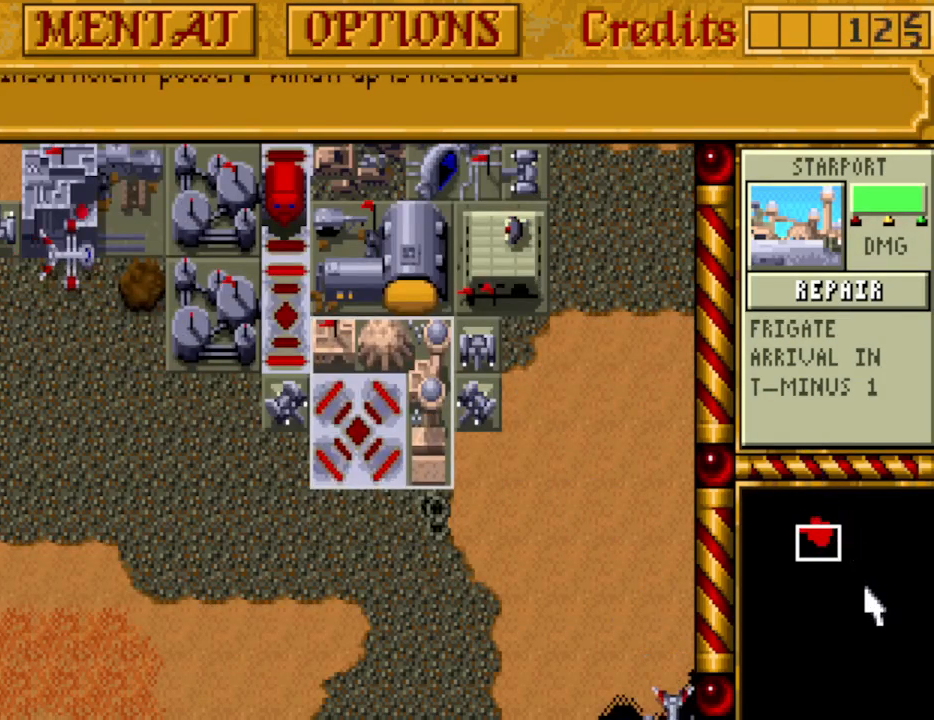
{"keys": ["left"], "events": [[83, "left", "down"], [167, "left", "up"], [500, "left", "down"]]}
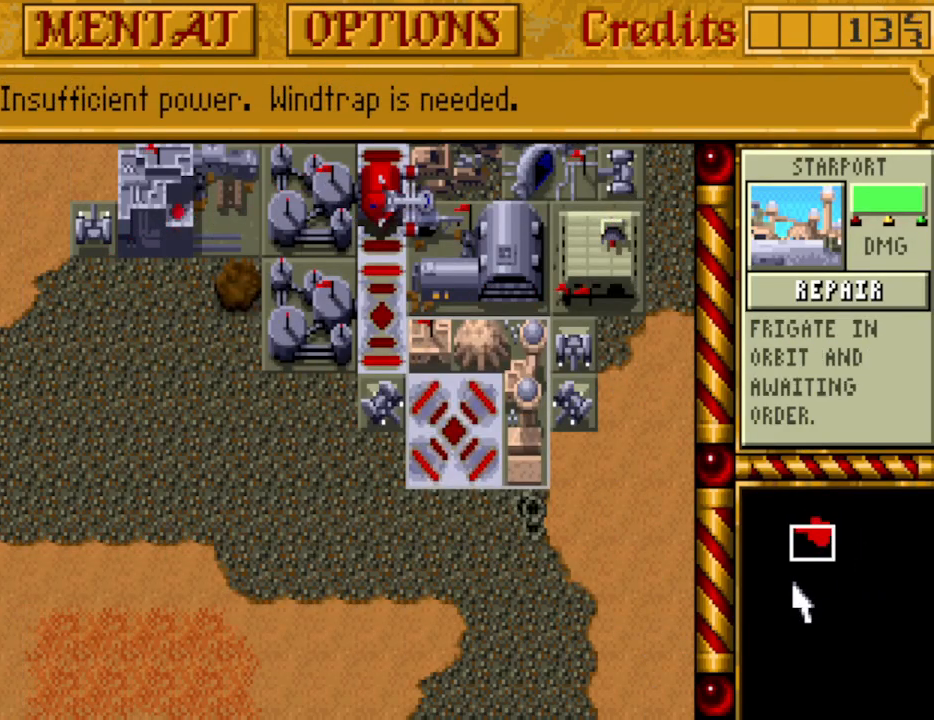
{"keys": [], "events": [[83, "left", "up"]]}